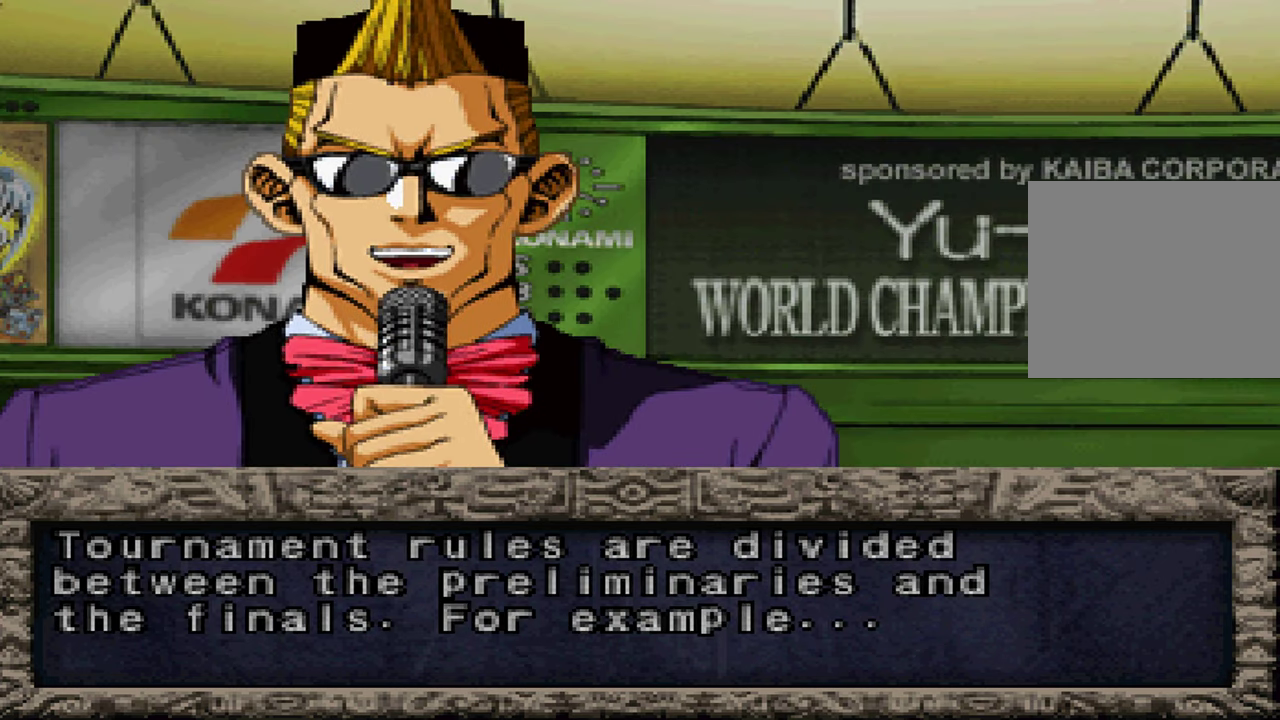
Gameplay with a controller (Xbox layout); each line is a JSON object with the inputs held at the frame after it (dt_ms = milliseconds from this image to that frame). "events" lists button and stick changes between this image and that frame as [ms after this image, input, new state], when the widget could be followed in between. Not read: DPAD_RIGHT L1 L3 R1 R3.
{"dt_ms": 1000, "buttons": [], "left_stick": "center", "right_stick": "center"}
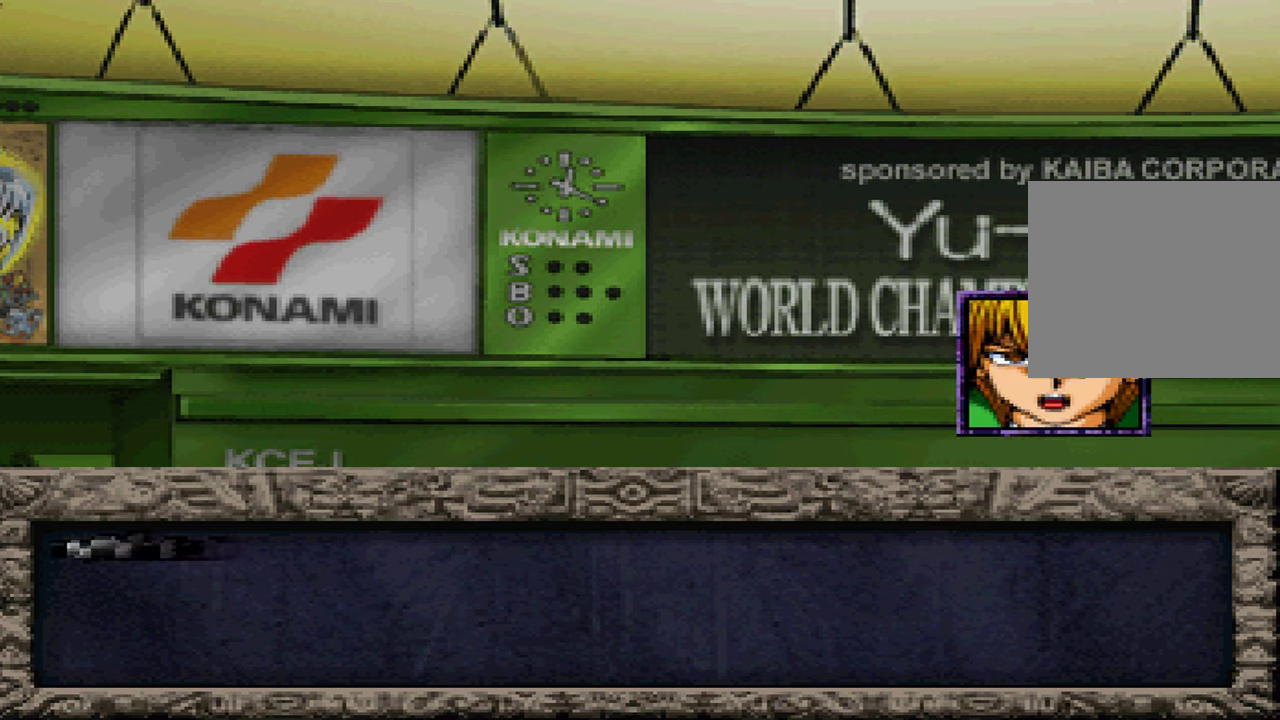
{"dt_ms": 500, "buttons": ["X"], "left_stick": "center", "right_stick": "center", "events": [[250, "A", "down"], [266, "X", "down"], [300, "A", "up"], [350, "X", "up"], [400, "A", "down"], [466, "X", "down"], [483, "A", "up"]]}
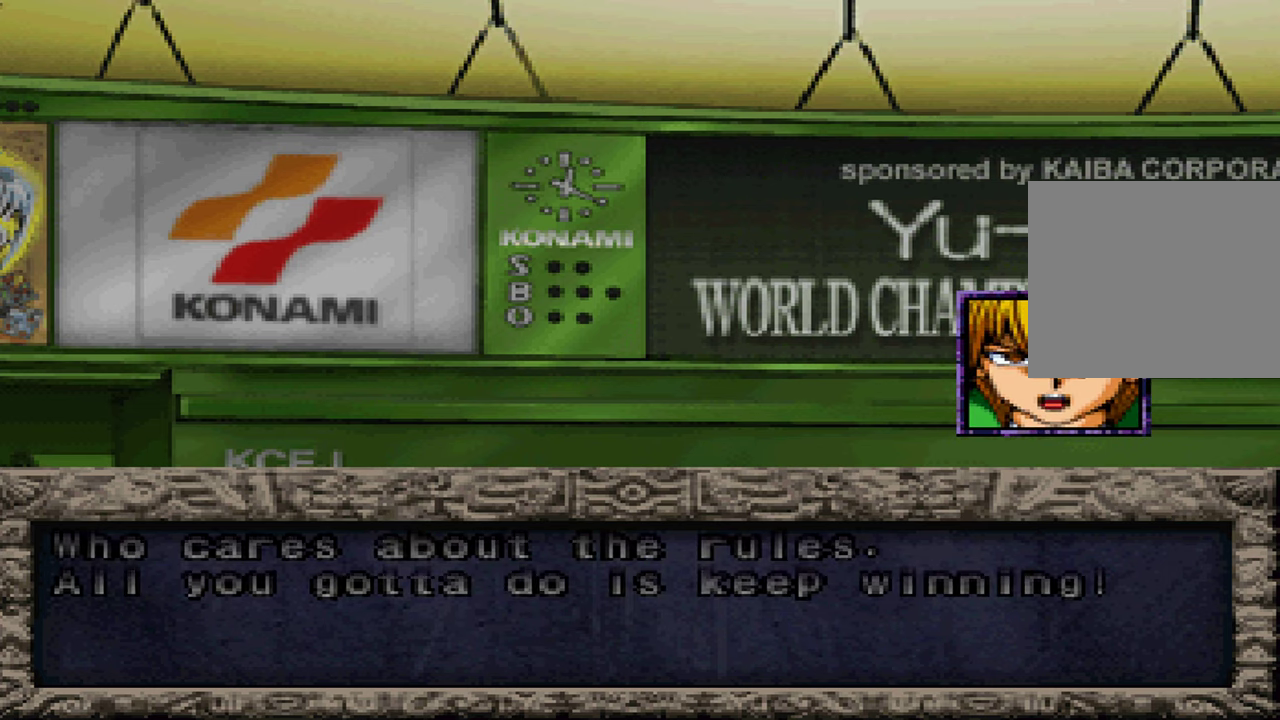
{"dt_ms": 500, "buttons": ["A"], "left_stick": "center", "right_stick": "center", "events": [[66, "X", "up"], [100, "A", "down"], [183, "A", "up"], [183, "X", "down"], [266, "A", "down"], [266, "X", "up"], [333, "A", "up"], [400, "X", "down"], [450, "A", "down"], [466, "X", "up"]]}
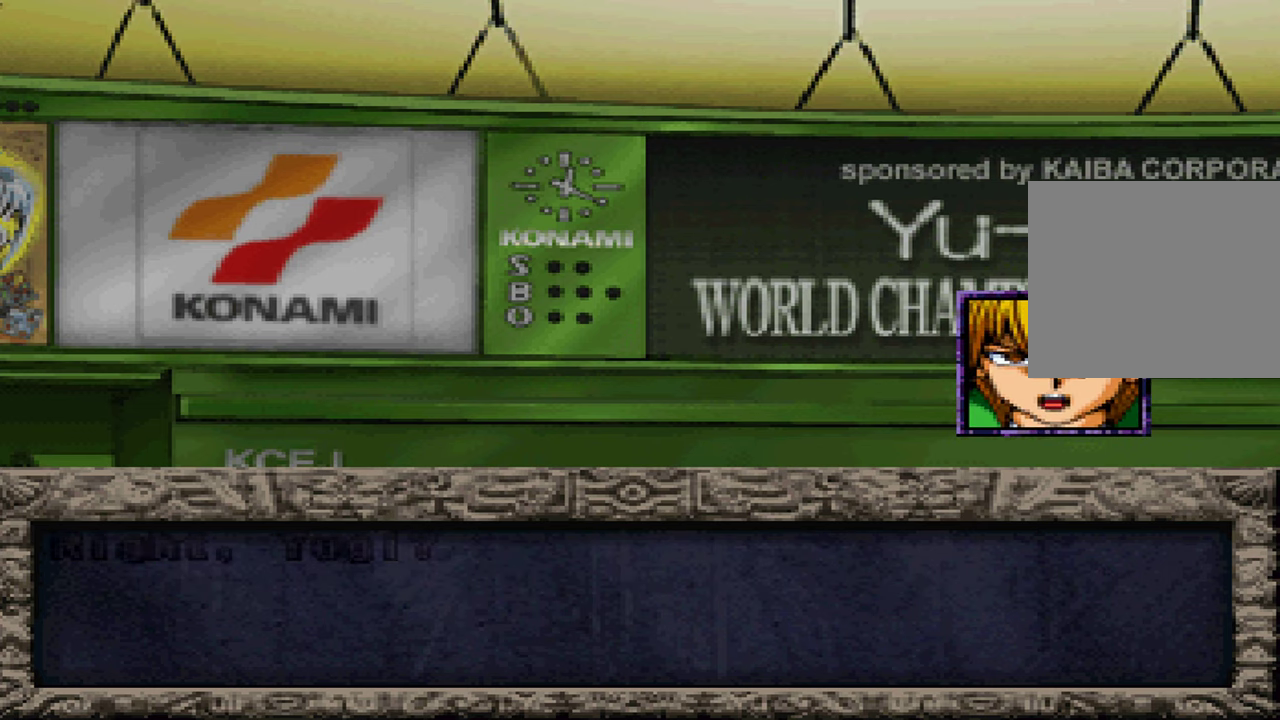
{"dt_ms": 1000, "buttons": [], "left_stick": "center", "right_stick": "center"}